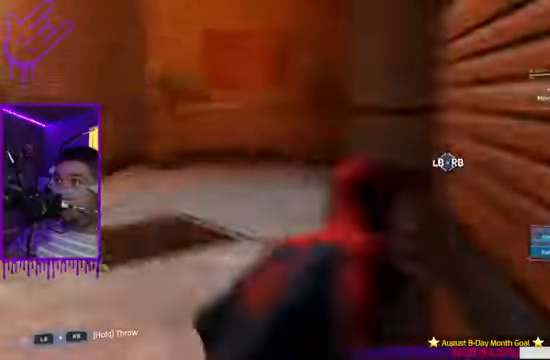
Gameplay with a controller (Xbox layout); each line is a JSON object with the inputs held at the frame after it. "events" lists button and stick changes between this image and that frame as [ms after this image, input, new state], when the widget could be followed in between. Not read: L3 R3.
{"buttons": [], "left_stick": "center", "right_stick": "center", "events": [[67, "right_stick", "center"], [467, "left_stick", "center"]]}
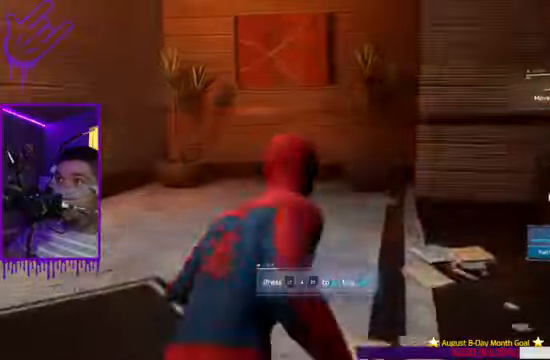
{"buttons": [], "left_stick": "center", "right_stick": "right", "events": [[100, "right_stick", "right"]]}
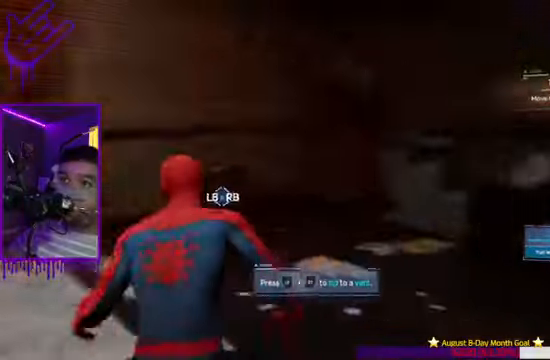
{"buttons": [], "left_stick": "center", "right_stick": "up-right", "events": [[67, "right_stick", "center"], [400, "right_stick", "up-right"]]}
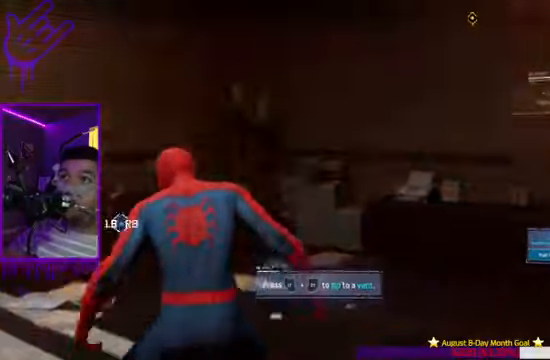
{"buttons": [], "left_stick": "center", "right_stick": "up-right", "events": []}
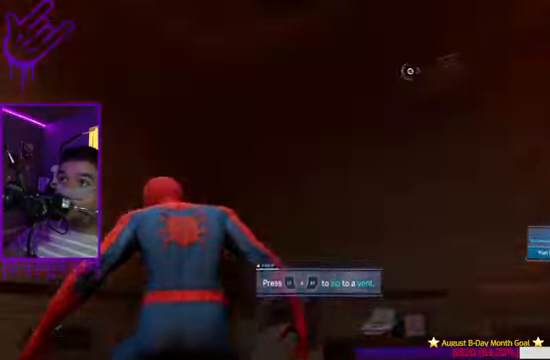
{"buttons": [], "left_stick": "center", "right_stick": "center", "events": [[234, "right_stick", "center"]]}
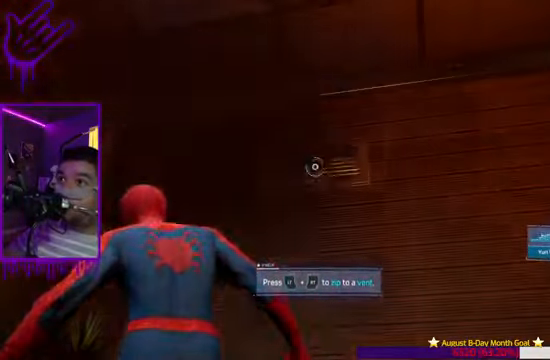
{"buttons": ["L2"], "left_stick": "center", "right_stick": "center", "events": [[133, "L2", "down"]]}
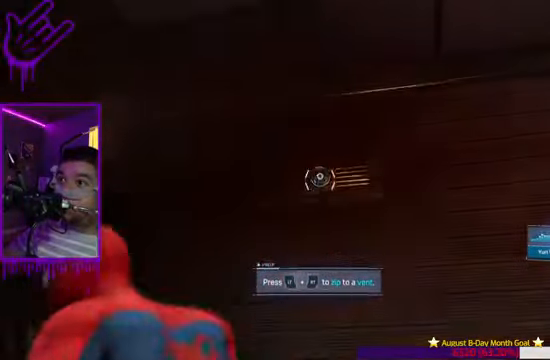
{"buttons": ["L2"], "left_stick": "center", "right_stick": "center", "events": [[134, "R2", "down"], [434, "right_stick", "down"], [501, "R2", "up"], [501, "right_stick", "center"]]}
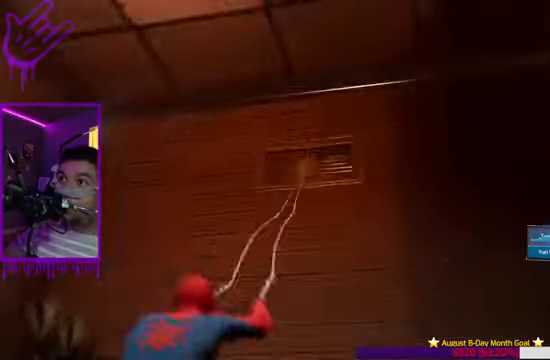
{"buttons": ["L2"], "left_stick": "center", "right_stick": "center", "events": []}
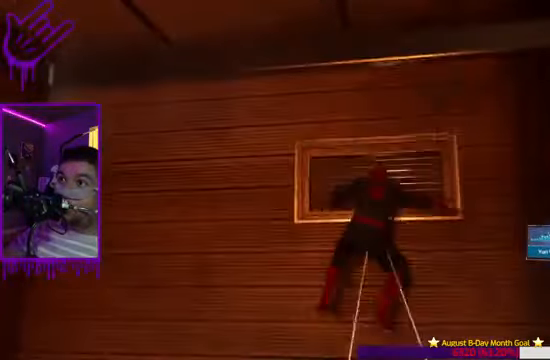
{"buttons": ["L2"], "left_stick": "center", "right_stick": "center", "events": [[167, "right_stick", "down-right"], [334, "right_stick", "center"]]}
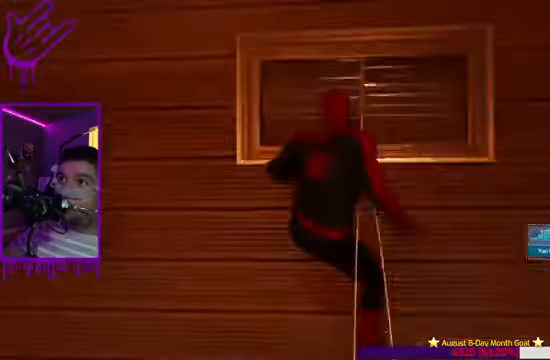
{"buttons": ["L2"], "left_stick": "center", "right_stick": "center", "events": []}
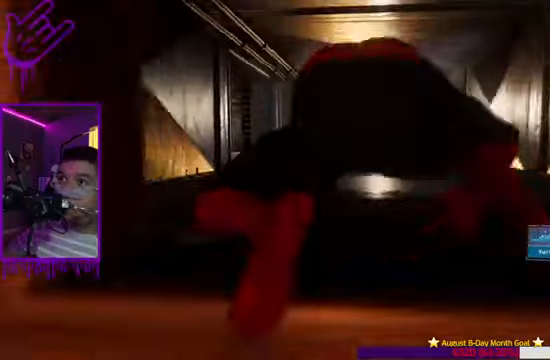
{"buttons": ["L2", "R1"], "left_stick": "center", "right_stick": "center", "events": [[501, "R1", "down"]]}
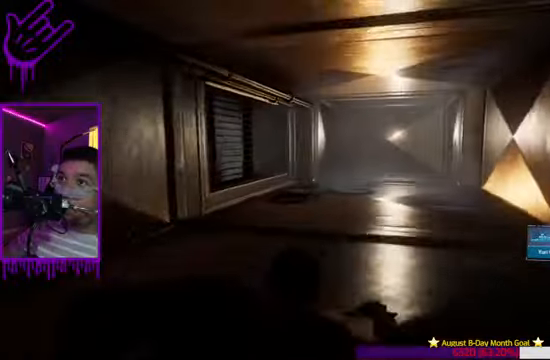
{"buttons": ["L2"], "left_stick": "up", "right_stick": "center", "events": [[167, "left_stick", "up"], [200, "R1", "up"]]}
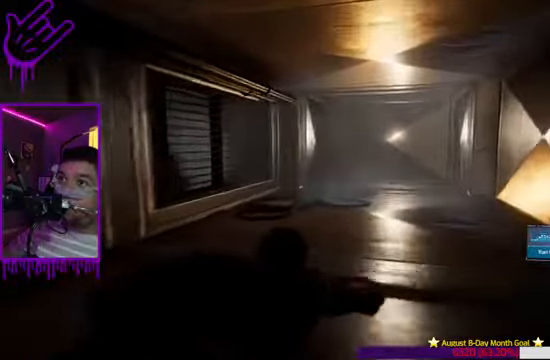
{"buttons": ["L2"], "left_stick": "up", "right_stick": "down-right", "events": [[134, "right_stick", "right"], [301, "right_stick", "down-right"]]}
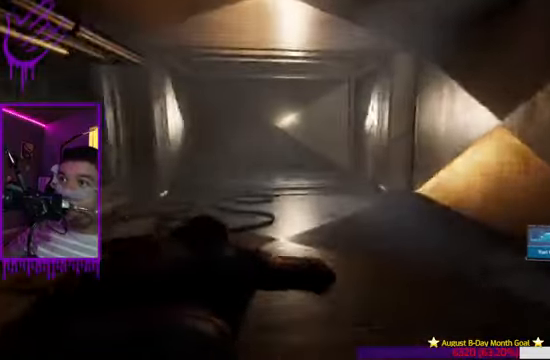
{"buttons": ["L2"], "left_stick": "up", "right_stick": "center", "events": [[200, "right_stick", "center"]]}
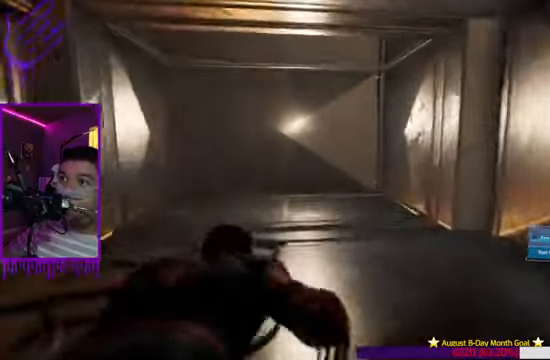
{"buttons": ["L2"], "left_stick": "up", "right_stick": "up", "events": [[301, "right_stick", "up"]]}
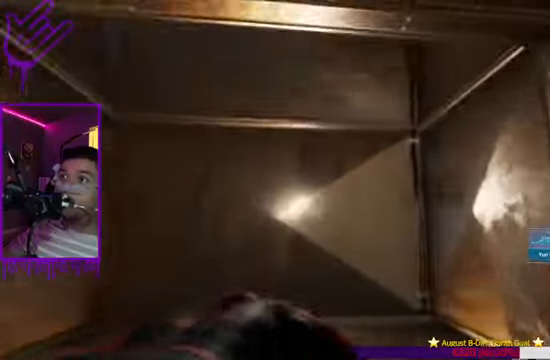
{"buttons": ["L2"], "left_stick": "up", "right_stick": "up", "events": []}
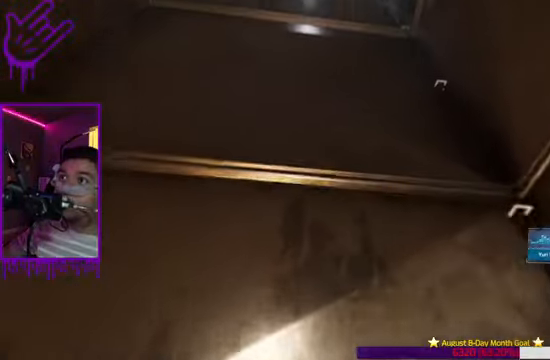
{"buttons": ["L2"], "left_stick": "up", "right_stick": "up", "events": []}
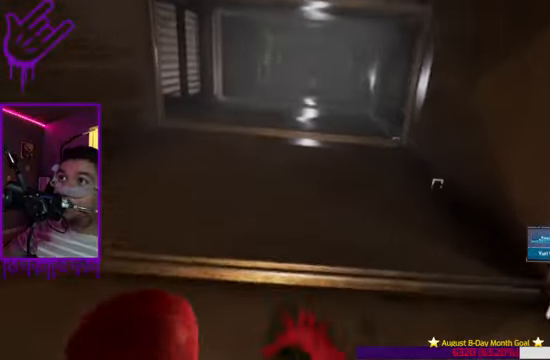
{"buttons": ["L2"], "left_stick": "up", "right_stick": "up", "events": []}
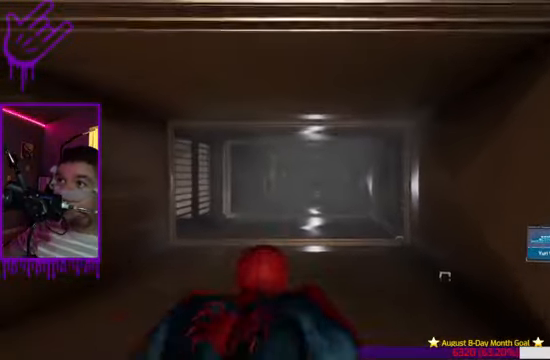
{"buttons": ["L2"], "left_stick": "up", "right_stick": "center", "events": [[134, "right_stick", "down-left"], [501, "right_stick", "center"]]}
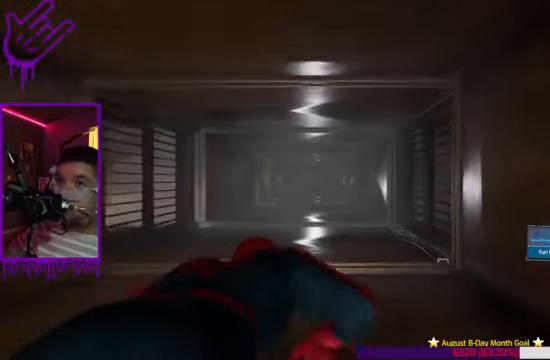
{"buttons": ["L2"], "left_stick": "up", "right_stick": "center", "events": []}
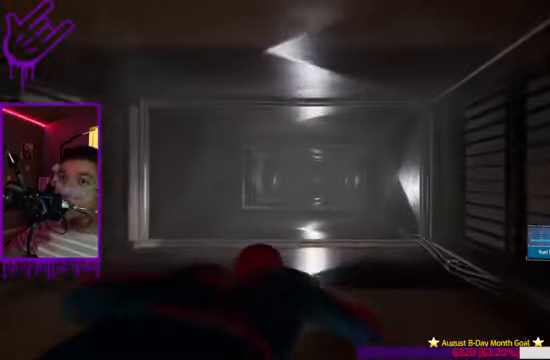
{"buttons": ["L2"], "left_stick": "up", "right_stick": "center", "events": []}
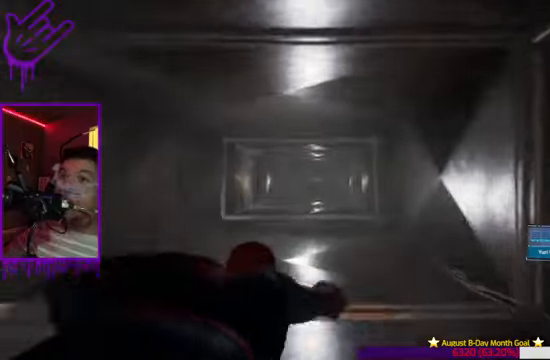
{"buttons": ["L2"], "left_stick": "up", "right_stick": "down", "events": [[234, "right_stick", "down"]]}